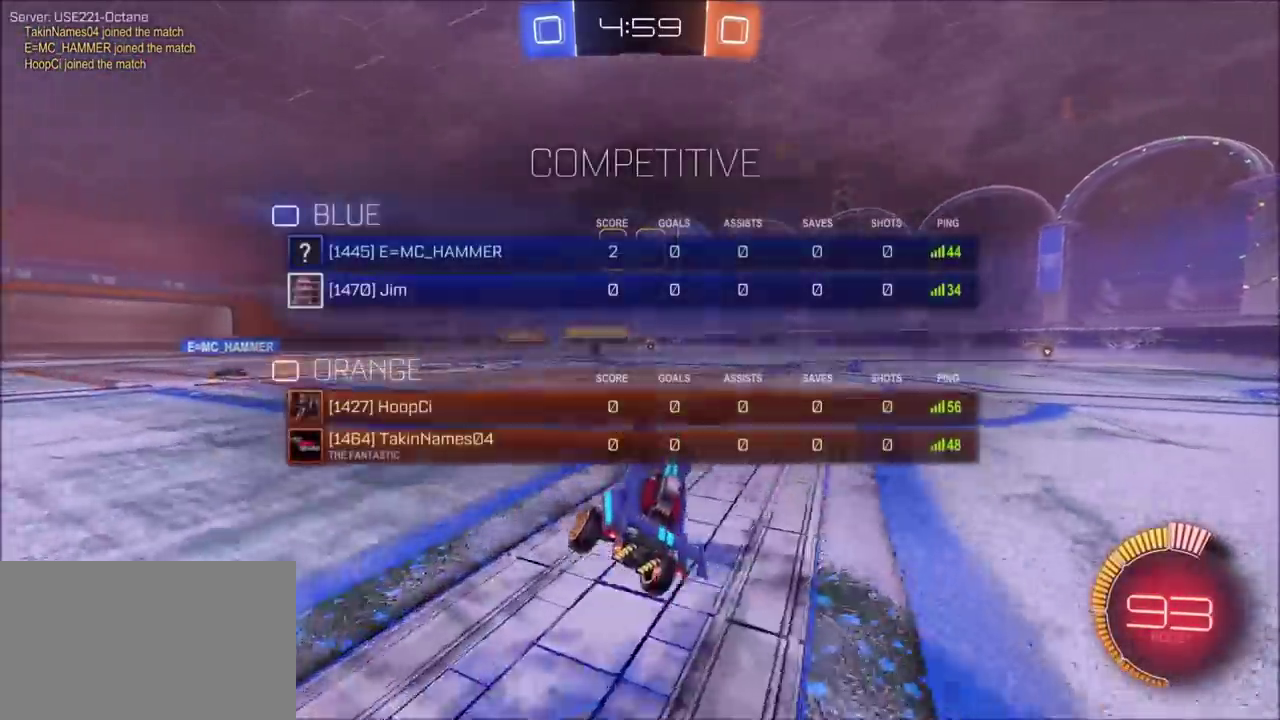
Gameplay with a controller (PlayStation layout); each line is a JSON object with the inputs held at the frame after it. "events" lists button and stick changes between this image and that frame as [ms after this image, input, new state], when the widget could be followed in between. This document gives stick clicks only as held states, not as events.
{"buttons": ["R2"], "left_stick": "up-right", "right_stick": "center", "events": [[100, "R1", "down"], [200, "left_stick", "up-right"], [233, "R1", "up"], [233, "R2", "down"]]}
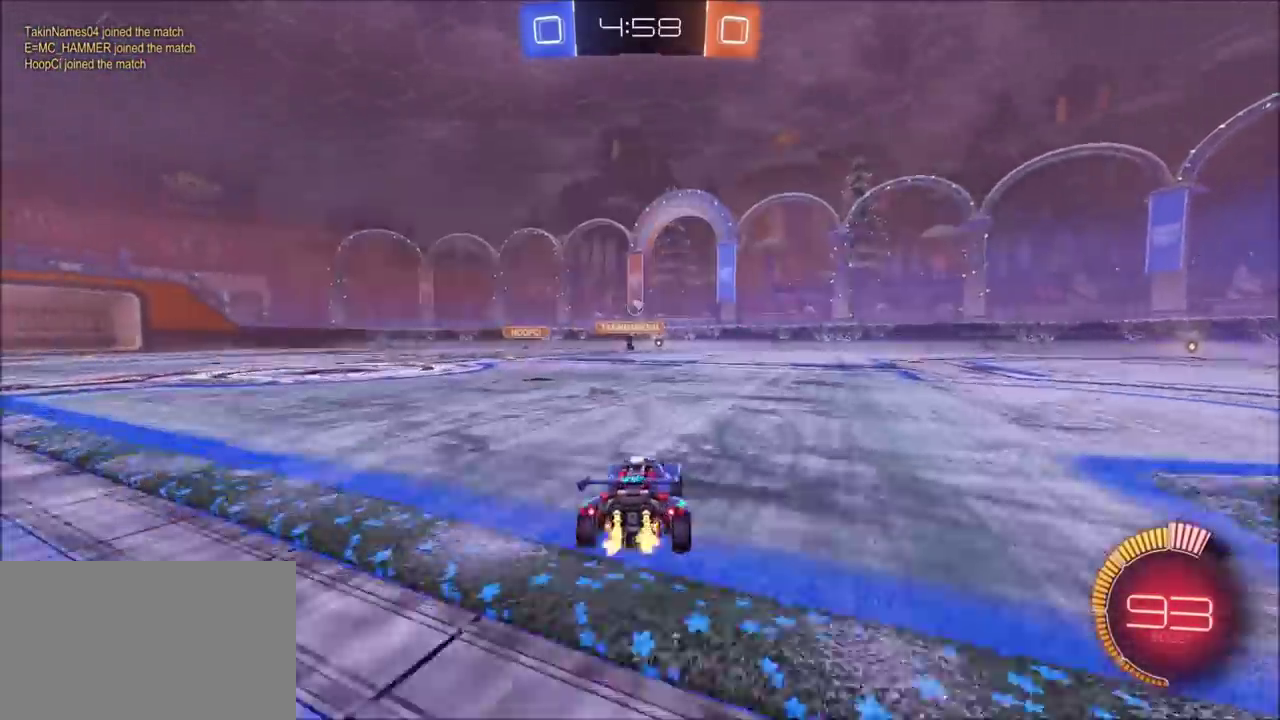
{"buttons": ["R2"], "left_stick": "center", "right_stick": "center"}
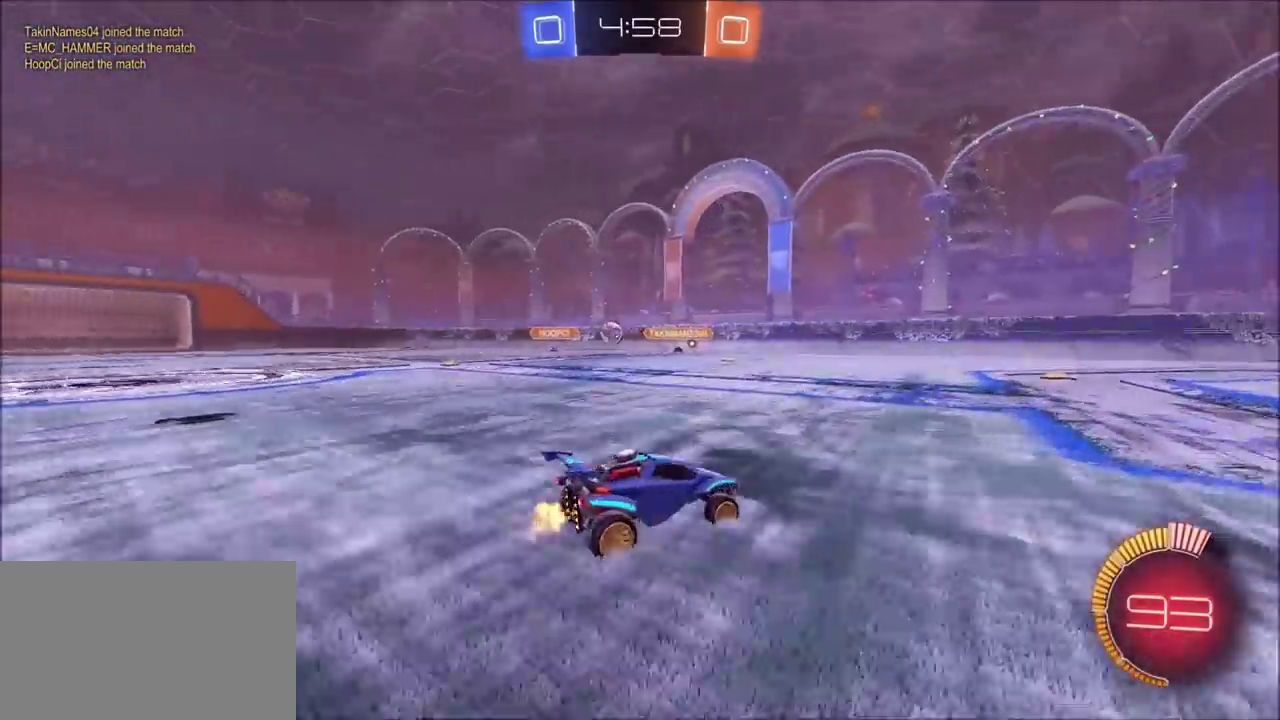
{"buttons": ["R2"], "left_stick": "center", "right_stick": "center"}
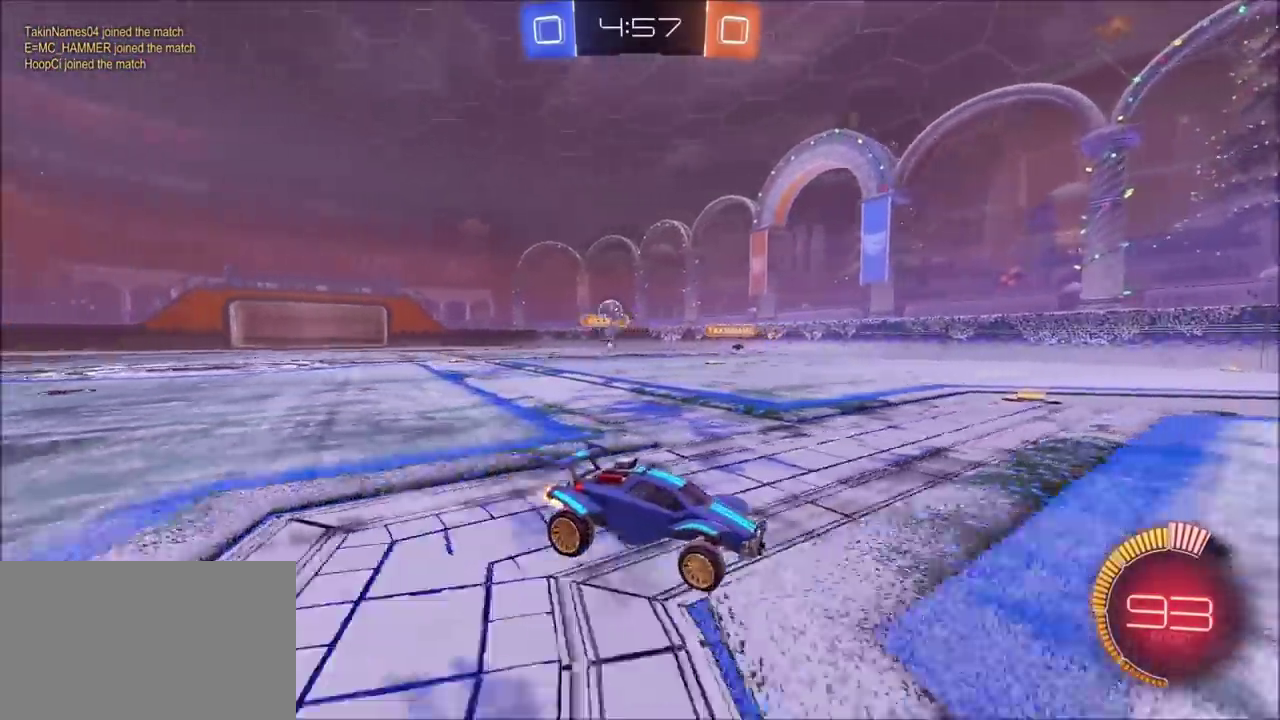
{"buttons": ["R2"], "left_stick": "up-right", "right_stick": "center", "events": [[67, "left_stick", "up-right"], [217, "left_stick", "center"], [333, "left_stick", "up-right"]]}
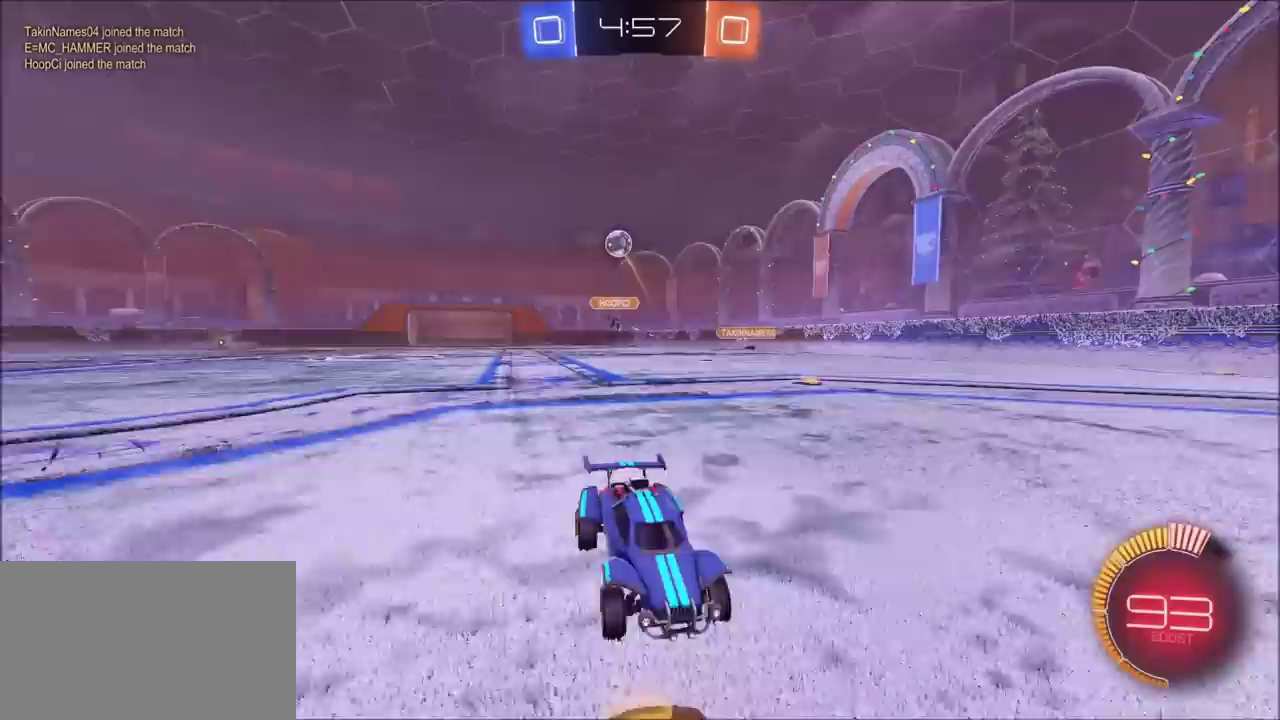
{"buttons": [], "left_stick": "up-right", "right_stick": "center"}
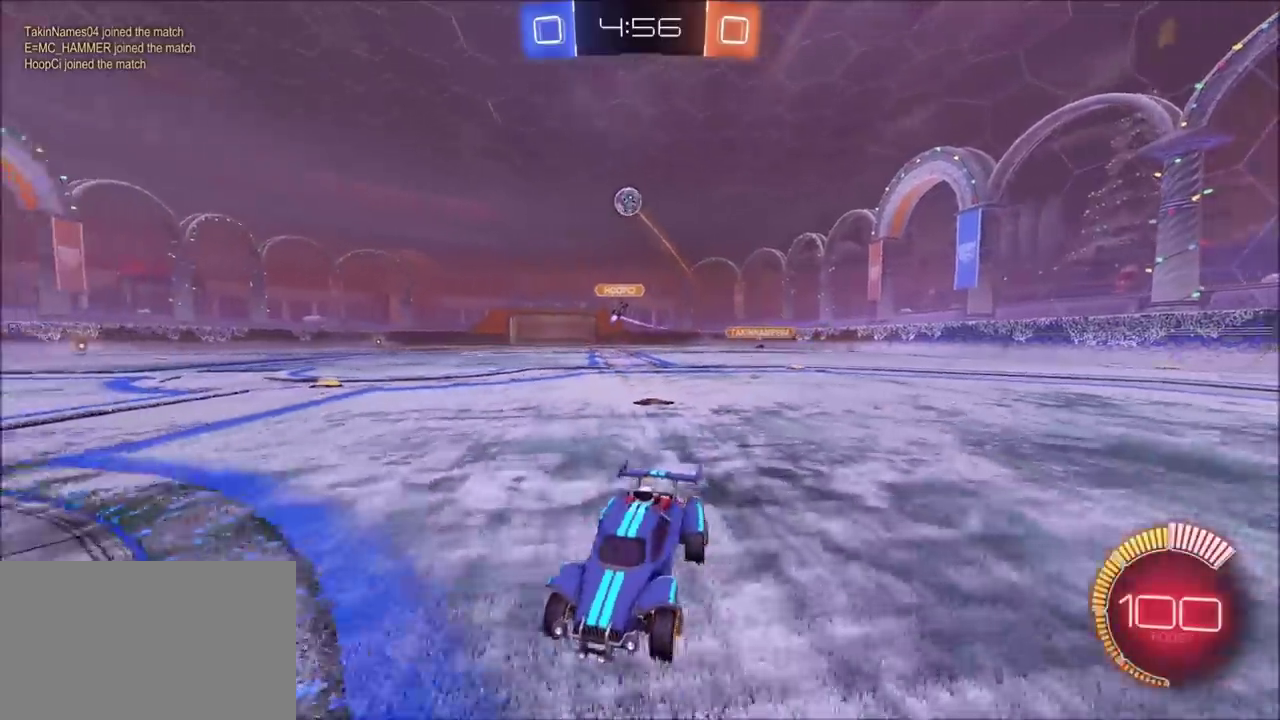
{"buttons": ["R2"], "left_stick": "center", "right_stick": "center", "events": [[50, "left_stick", "center"], [167, "left_stick", "left"], [217, "R2", "down"], [267, "left_stick", "center"]]}
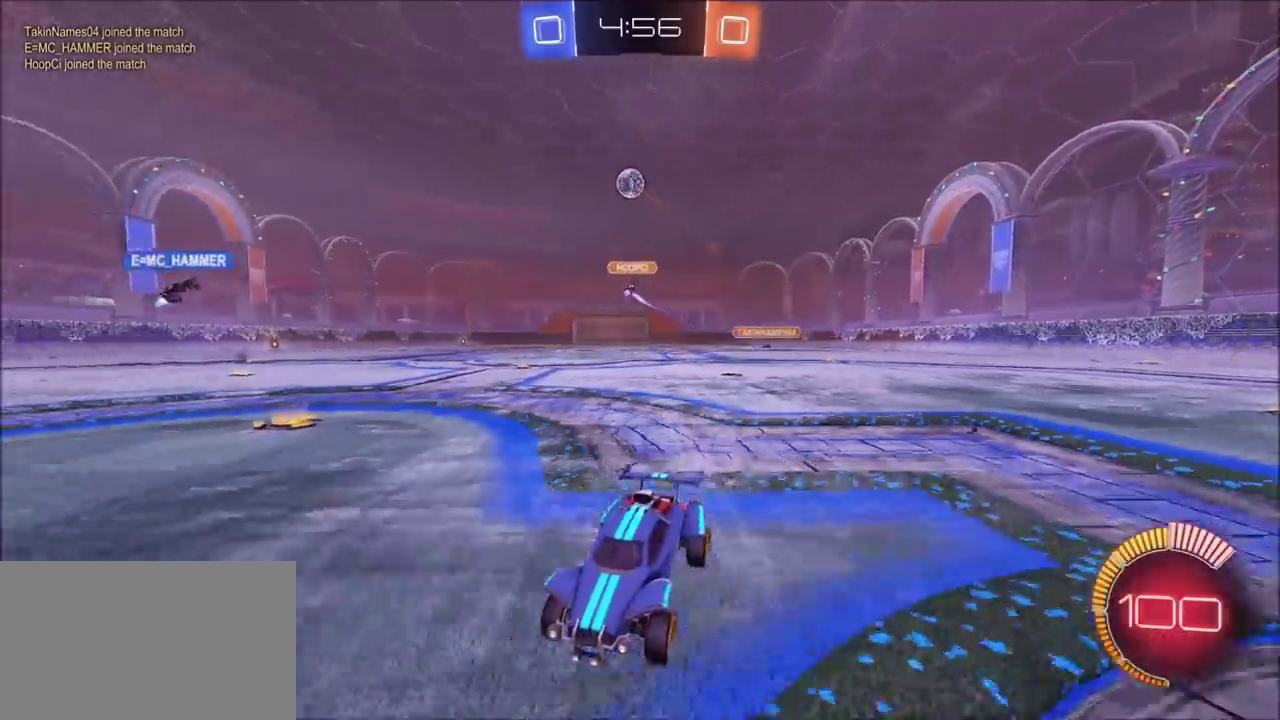
{"buttons": ["R2"], "left_stick": "right", "right_stick": "center", "events": [[133, "left_stick", "right"], [183, "L1", "down"], [333, "L1", "up"]]}
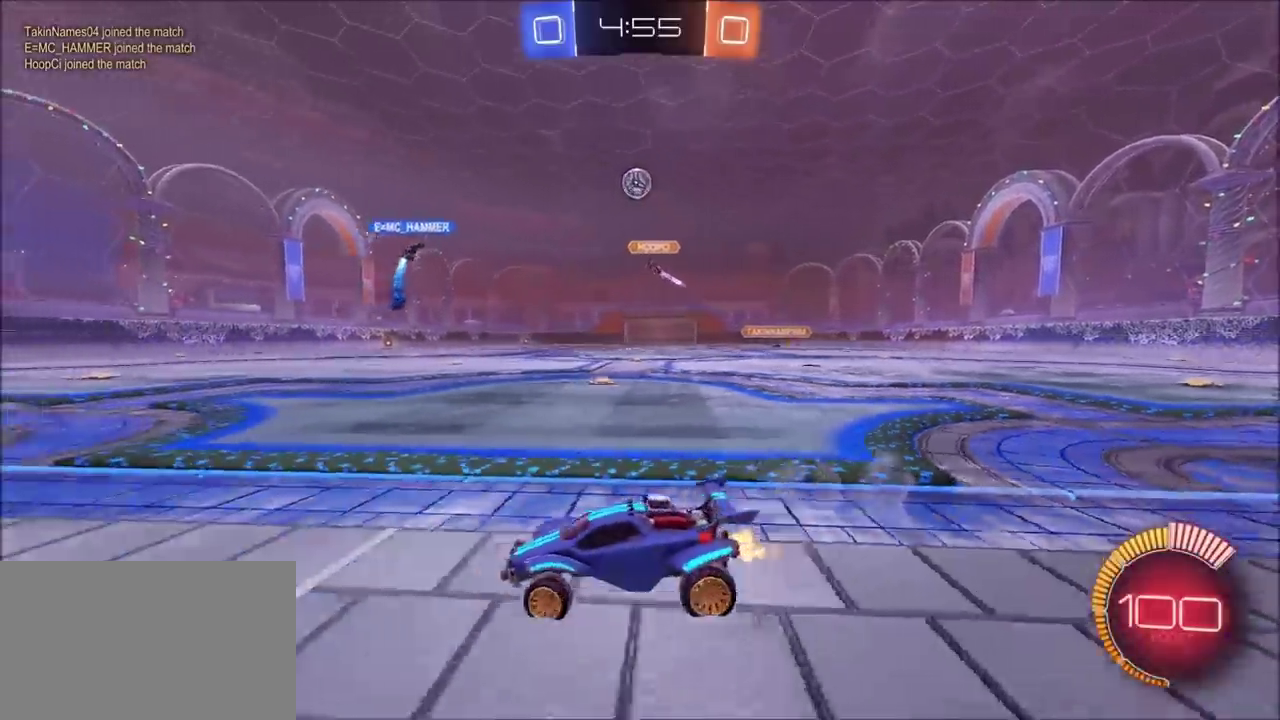
{"buttons": ["R2"], "left_stick": "up-right", "right_stick": "center", "events": [[117, "left_stick", "up-right"]]}
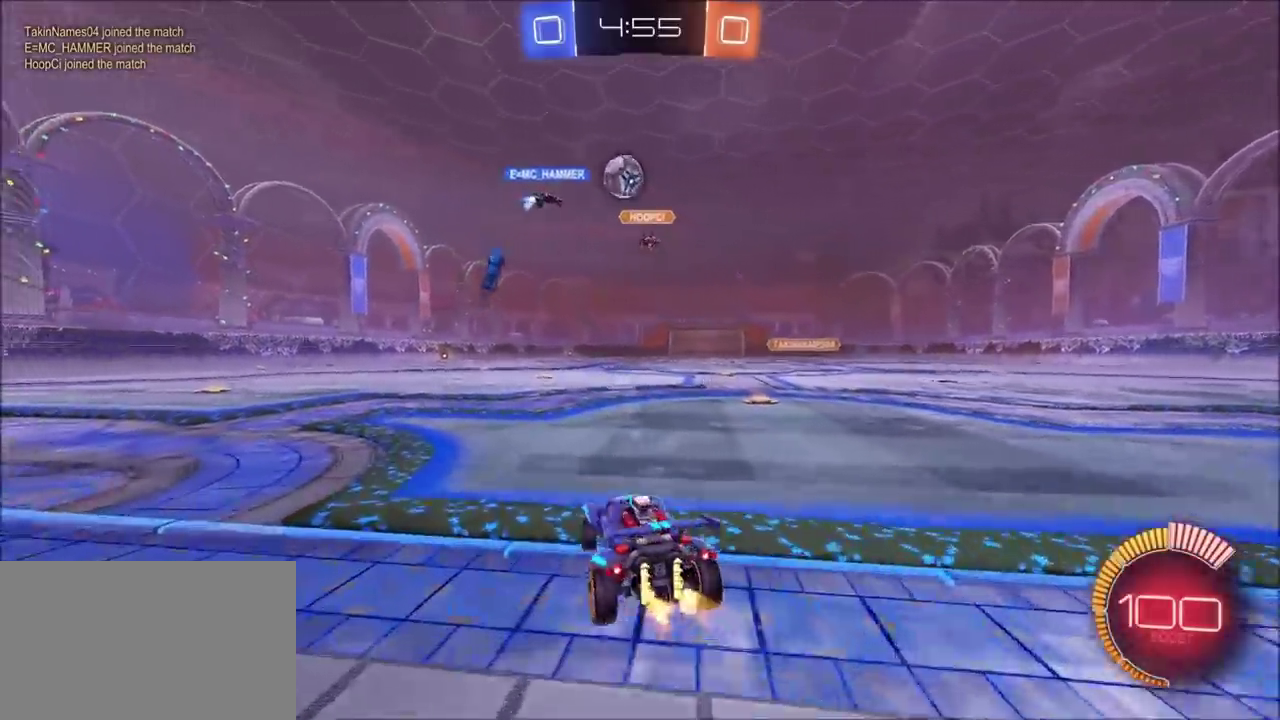
{"buttons": ["CIRCLE", "R2"], "left_stick": "up-right", "right_stick": "center", "events": [[250, "CIRCLE", "down"]]}
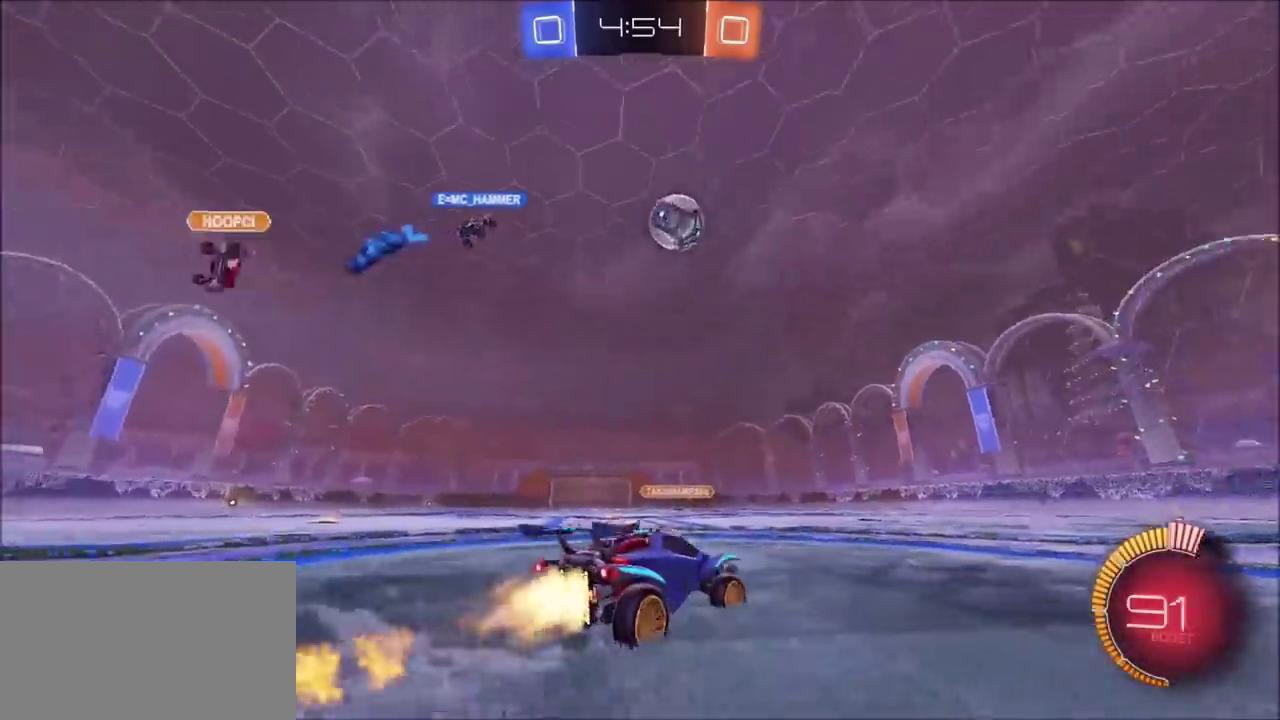
{"buttons": ["CIRCLE", "R2"], "left_stick": "center", "right_stick": "center", "events": [[300, "left_stick", "center"], [367, "TRIANGLE", "down"], [383, "left_stick", "up-right"], [467, "left_stick", "center"], [483, "TRIANGLE", "up"]]}
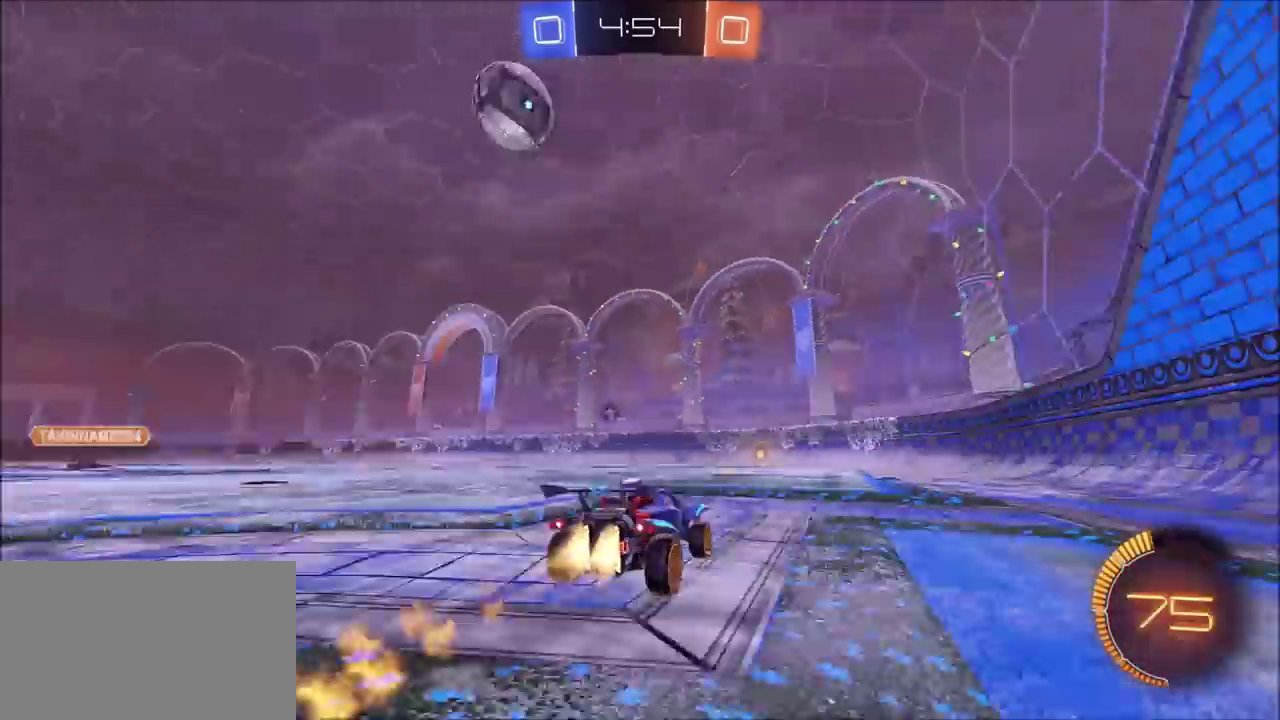
{"buttons": [], "left_stick": "up-right", "right_stick": "center", "events": [[83, "left_stick", "left"], [150, "R2", "up"], [183, "CIRCLE", "up"], [183, "left_stick", "center"], [483, "left_stick", "up-right"]]}
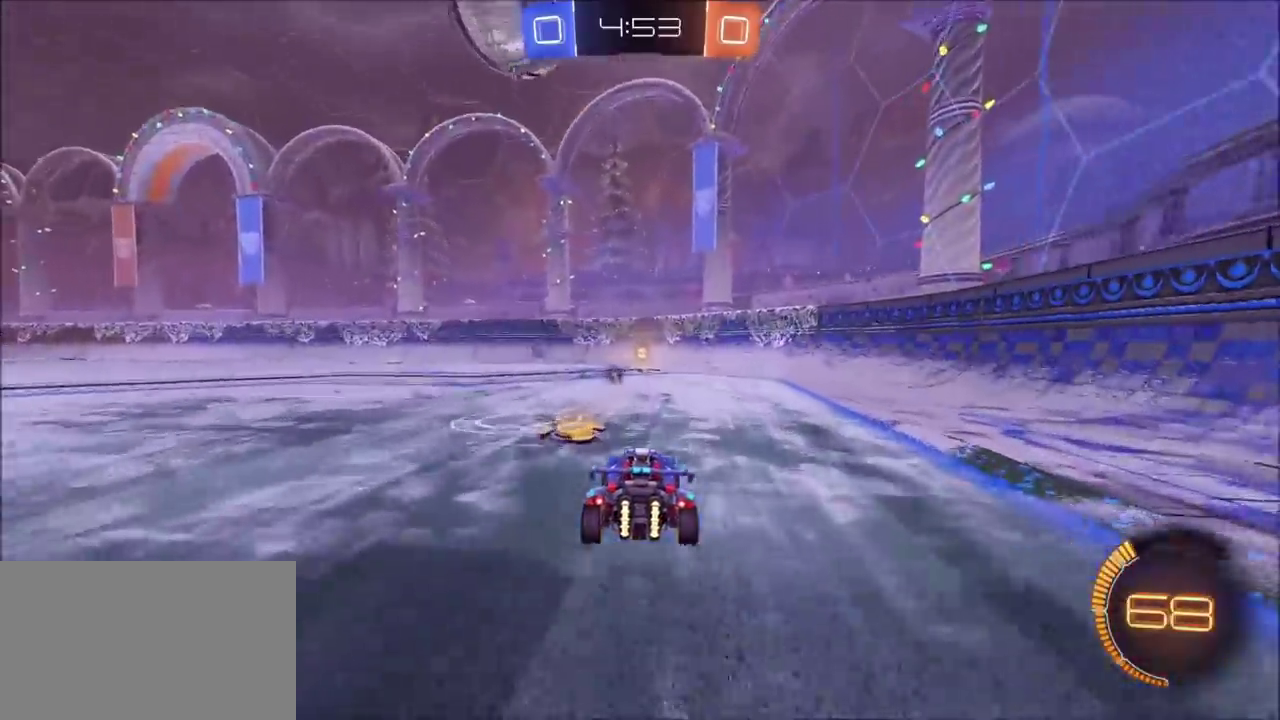
{"buttons": ["CIRCLE", "R2"], "left_stick": "center", "right_stick": "center", "events": [[50, "R2", "down"], [100, "CIRCLE", "down"], [167, "left_stick", "center"], [267, "CIRCLE", "up"], [367, "CIRCLE", "down"], [367, "left_stick", "left"], [500, "left_stick", "center"]]}
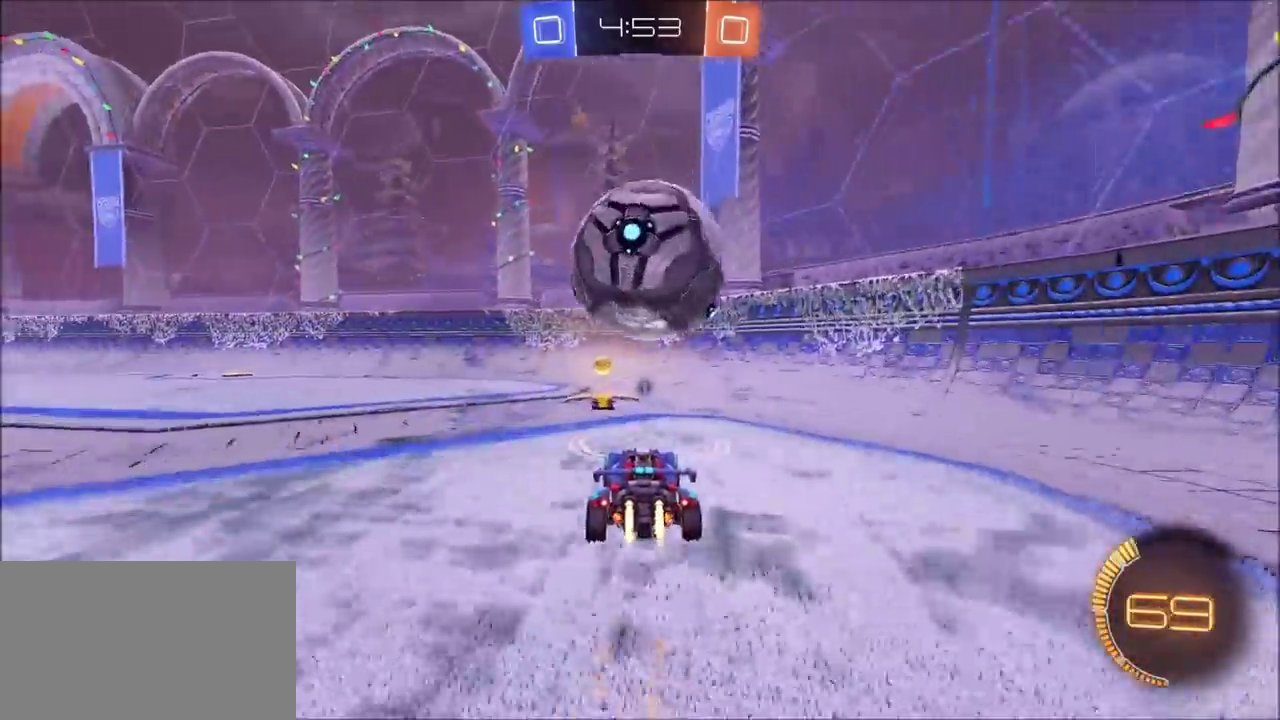
{"buttons": ["R2"], "left_stick": "center", "right_stick": "center", "events": [[67, "CIRCLE", "up"], [67, "left_stick", "up-right"], [167, "TRIANGLE", "down"], [250, "TRIANGLE", "up"], [317, "left_stick", "center"]]}
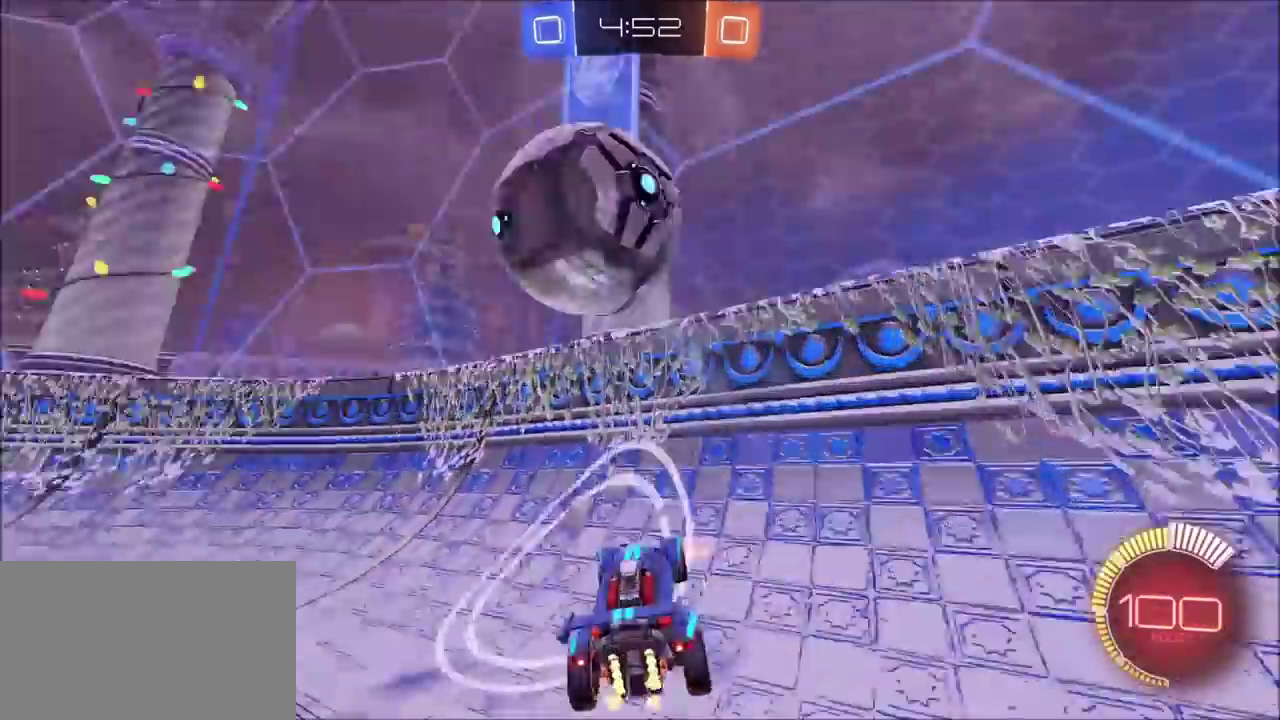
{"buttons": ["R2"], "left_stick": "center", "right_stick": "center", "events": [[300, "left_stick", "left"], [483, "left_stick", "center"]]}
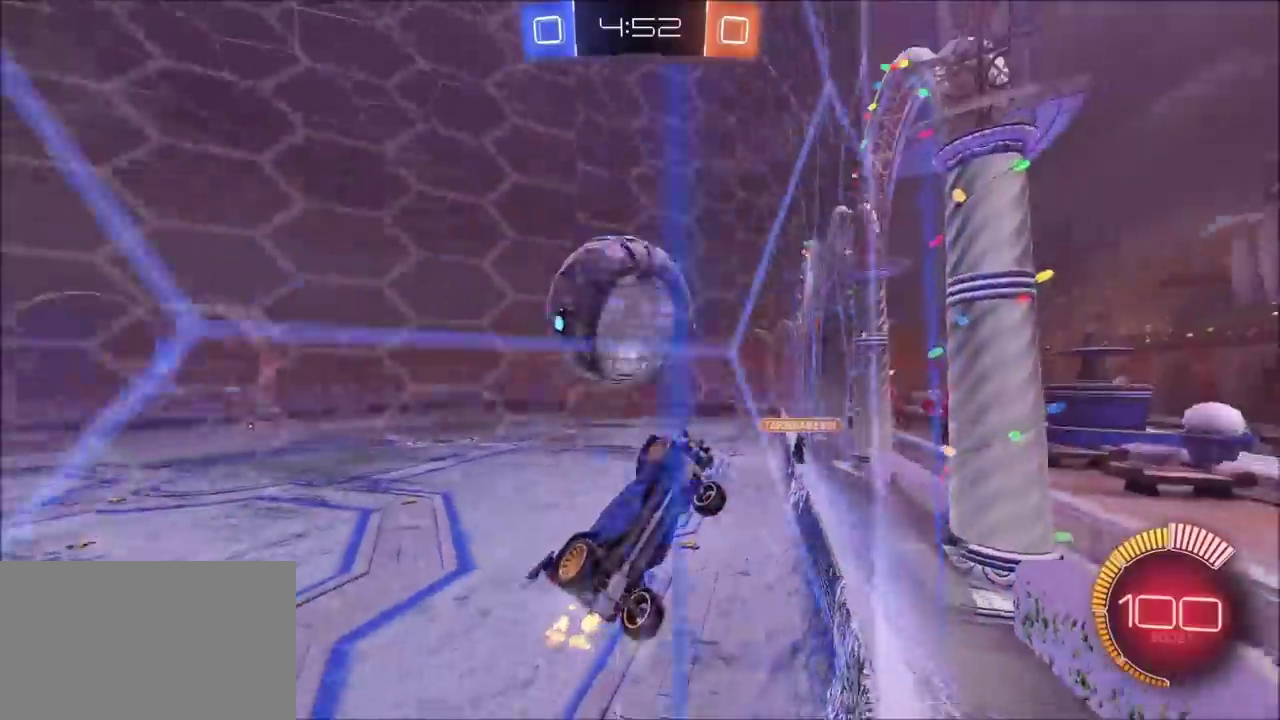
{"buttons": ["L2", "R2"], "left_stick": "center", "right_stick": "center", "events": [[167, "left_stick", "left"], [300, "left_stick", "center"], [367, "L2", "down"], [383, "R2", "up"], [500, "R2", "down"]]}